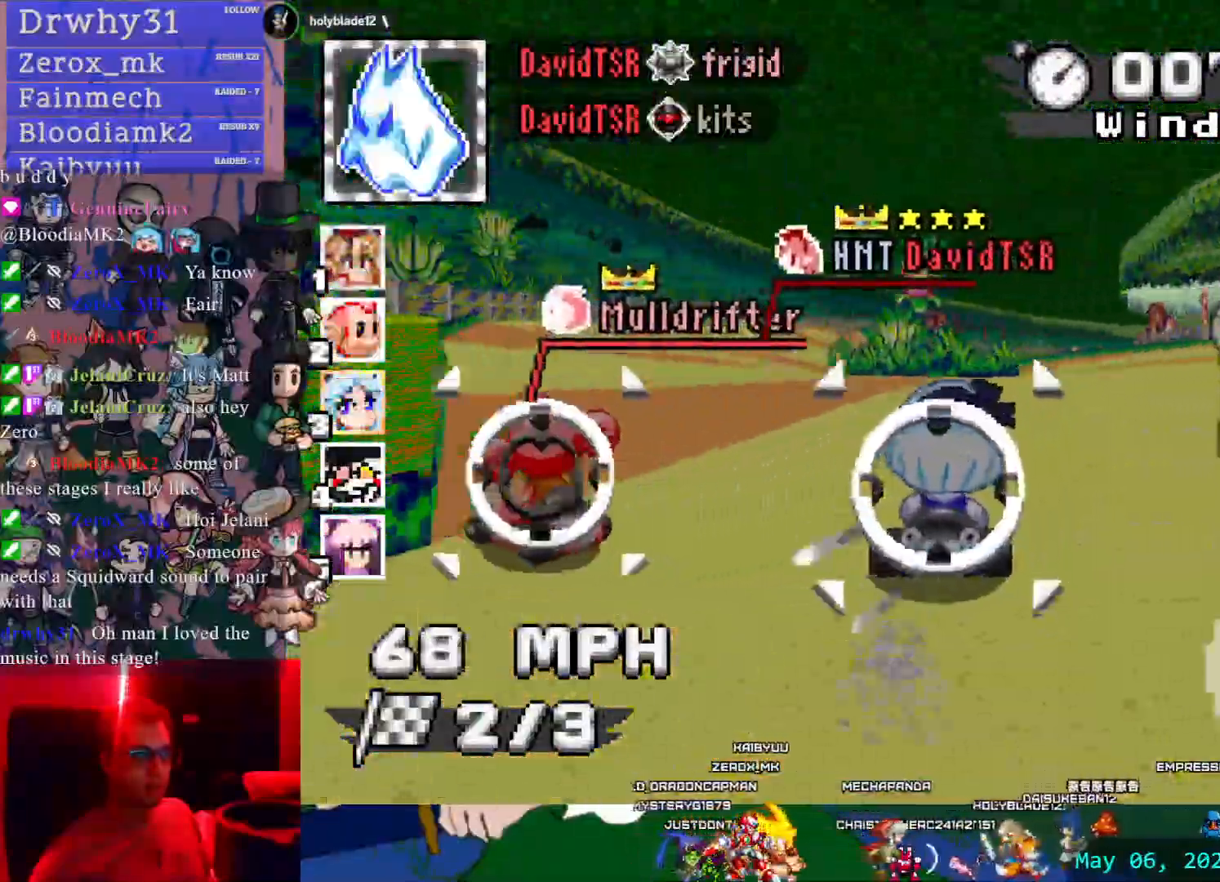
Gameplay with a controller (PlayStation layout); each line is a JSON object with the inputs held at the frame after it (dt_ms = milliseconds from this image to that frame). "events" lists button and stick changes between this image and that frame as [ms after this image, input, new state], when the widget could be followed in between. Not read: DPAD_LEFT L2 L3 R2 R3 SELECT SQUARE START.
{"dt_ms": 500, "buttons": ["CROSS"], "left_stick": "right", "right_stick": "center", "events": [[33, "left_stick", "left"], [200, "left_stick", "right"], [383, "R1", "up"]]}
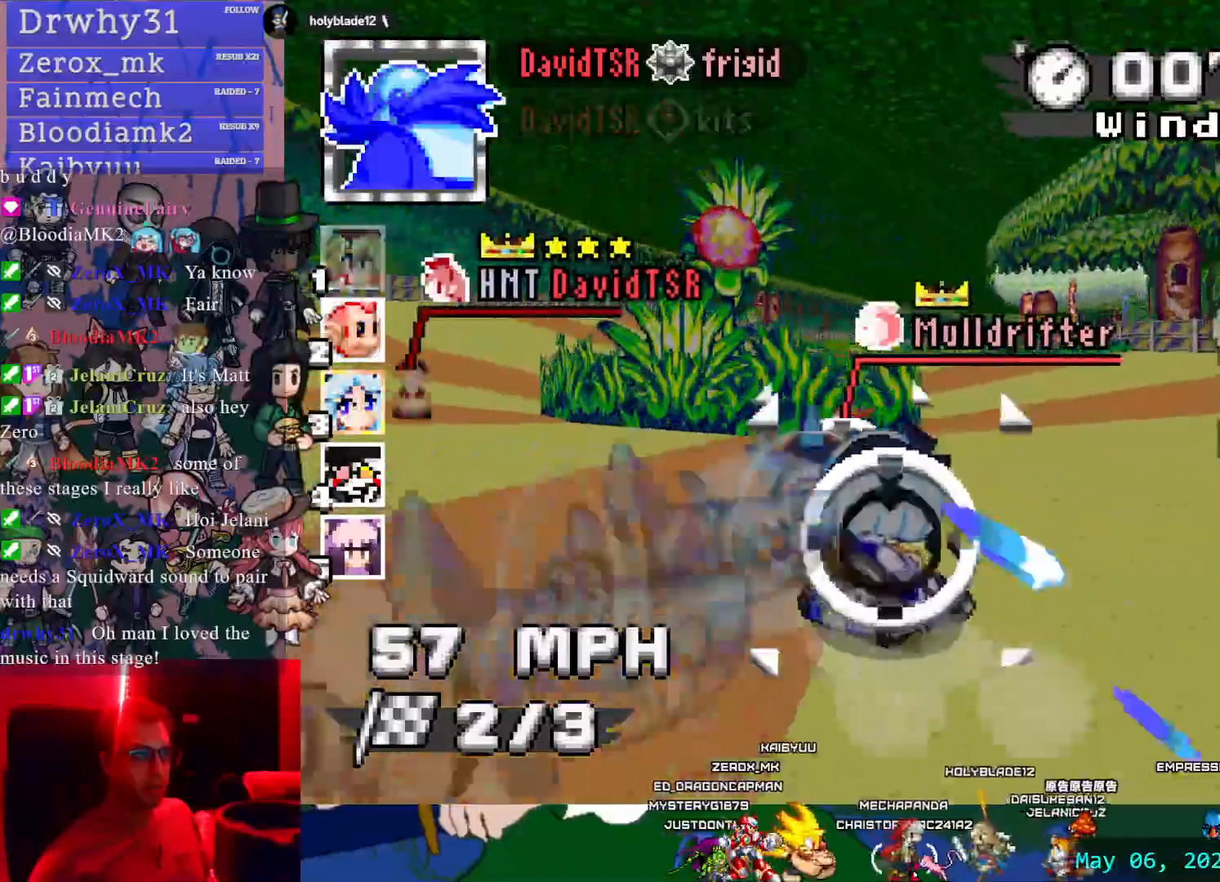
{"dt_ms": 500, "buttons": ["CROSS", "L1"], "left_stick": "left", "right_stick": "center", "events": [[17, "L1", "down"], [83, "left_stick", "left"], [133, "L1", "up"], [250, "left_stick", "center"], [417, "left_stick", "left"], [467, "L1", "down"]]}
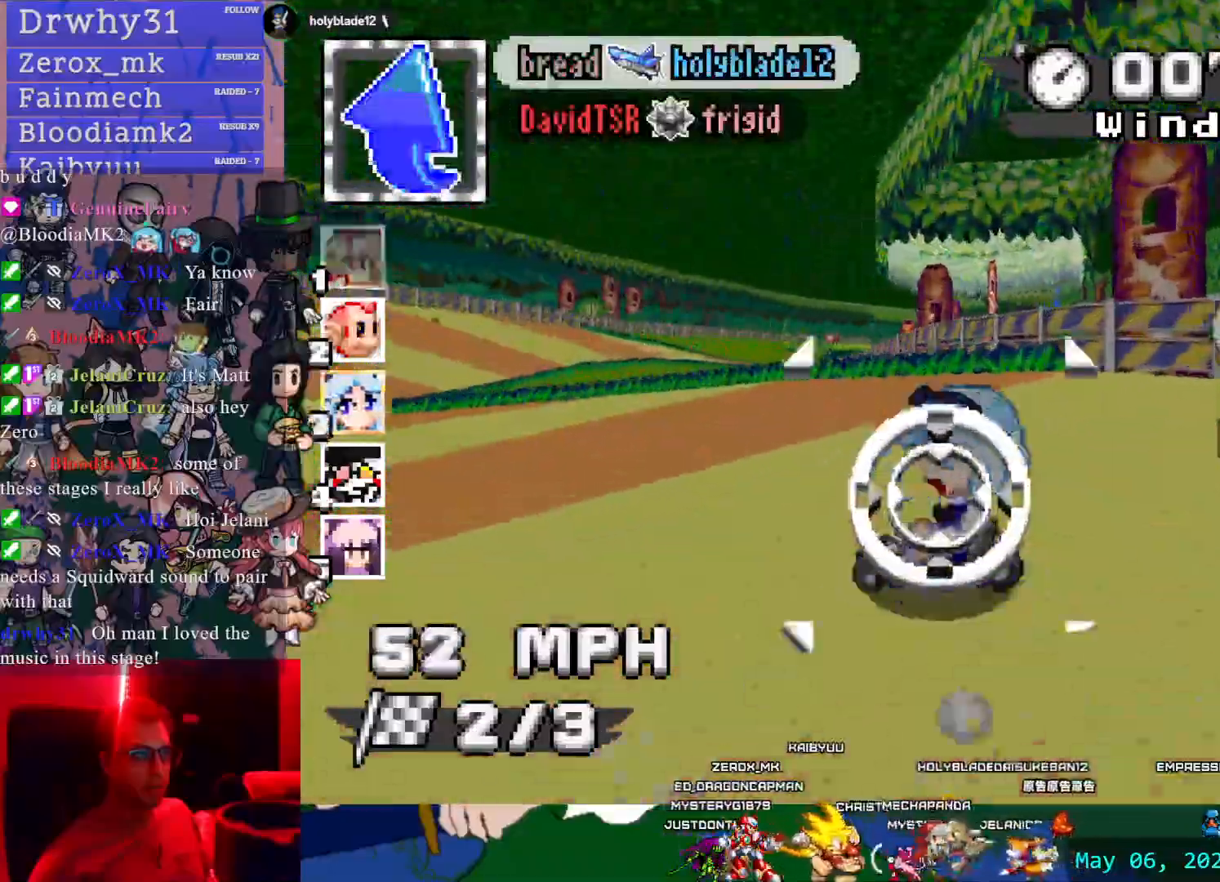
{"dt_ms": 500, "buttons": ["CROSS"], "left_stick": "center", "right_stick": "center", "events": [[100, "L1", "up"], [133, "left_stick", "center"], [350, "L1", "down"], [467, "L1", "up"]]}
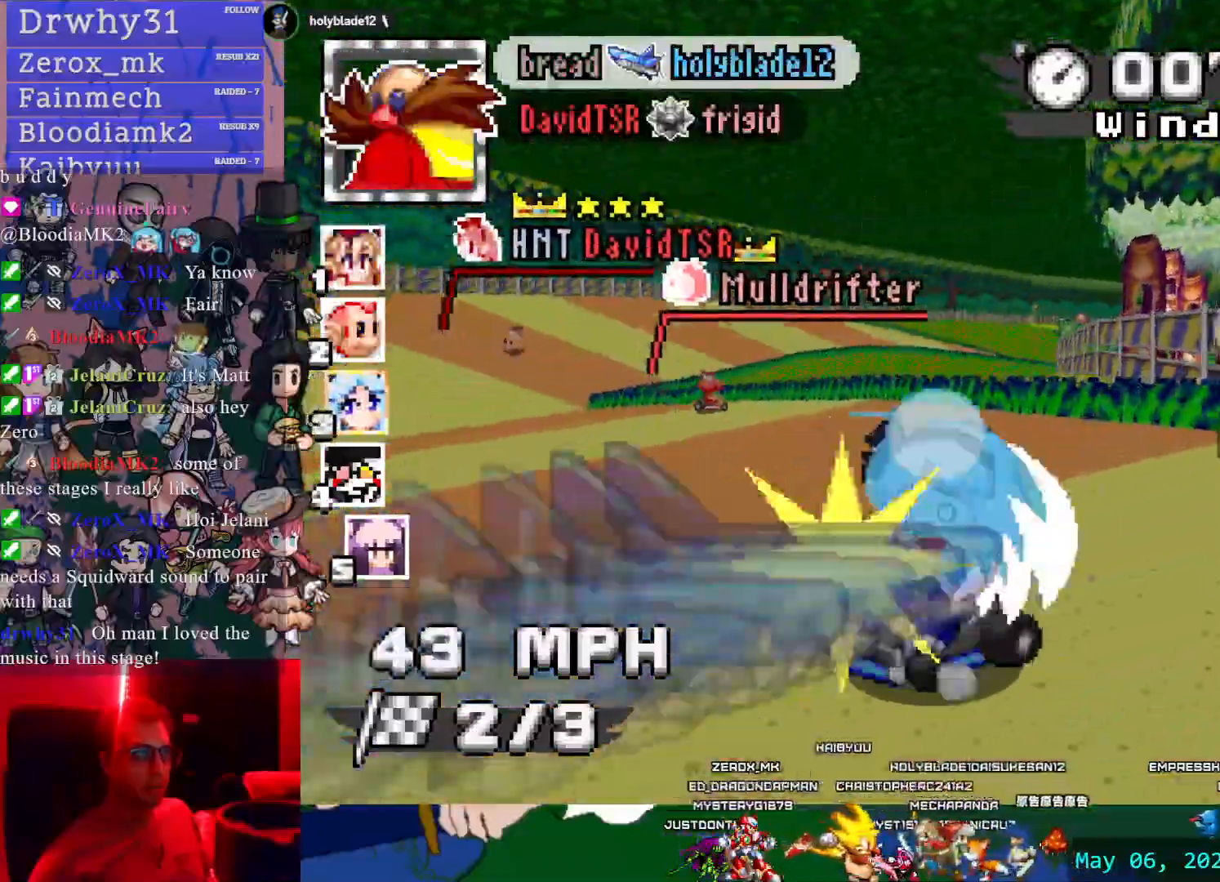
{"dt_ms": 500, "buttons": ["CROSS"], "left_stick": "center", "right_stick": "center", "events": []}
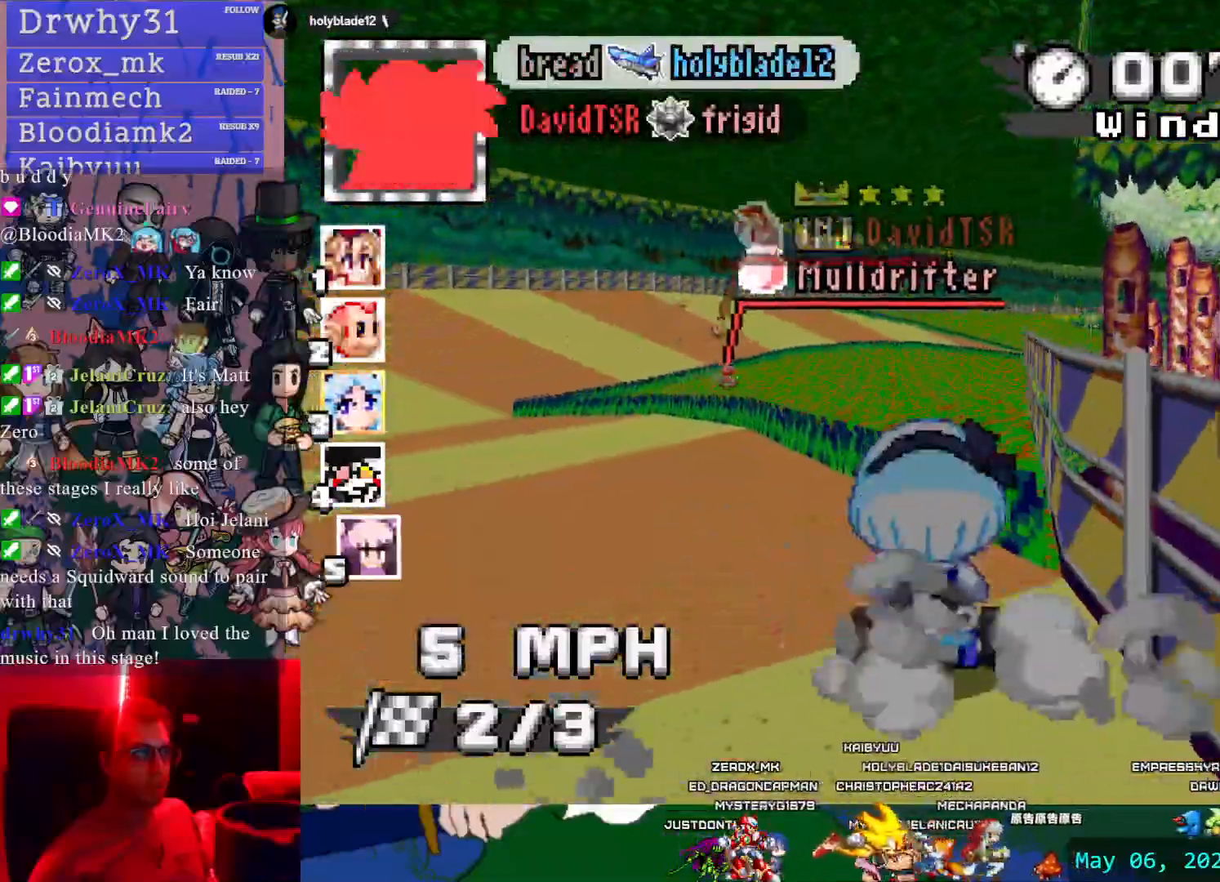
{"dt_ms": 500, "buttons": ["CROSS", "L1"], "left_stick": "up", "right_stick": "center", "events": [[333, "left_stick", "up"], [467, "L1", "down"]]}
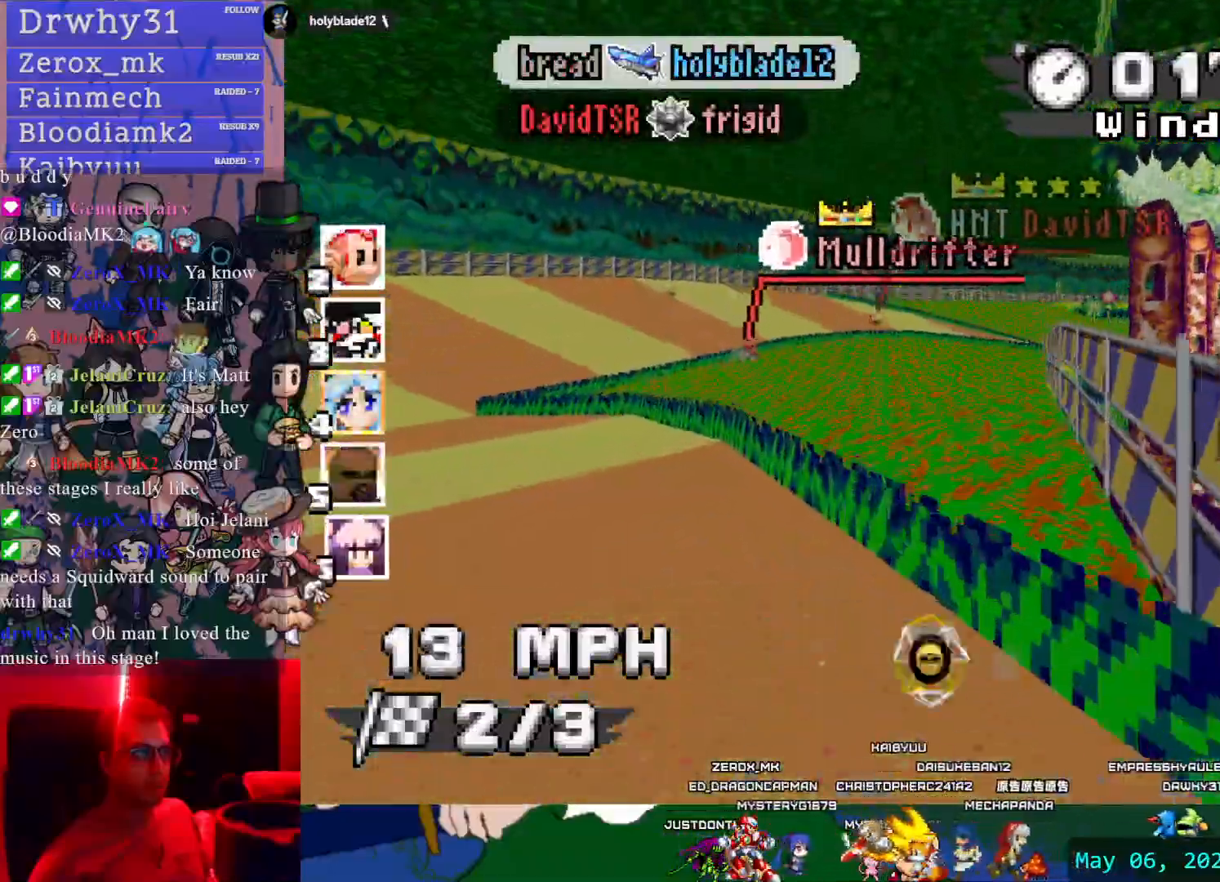
{"dt_ms": 500, "buttons": ["CROSS"], "left_stick": "center", "right_stick": "center", "events": [[67, "L1", "up"], [117, "left_stick", "center"], [317, "left_stick", "left"], [417, "left_stick", "center"]]}
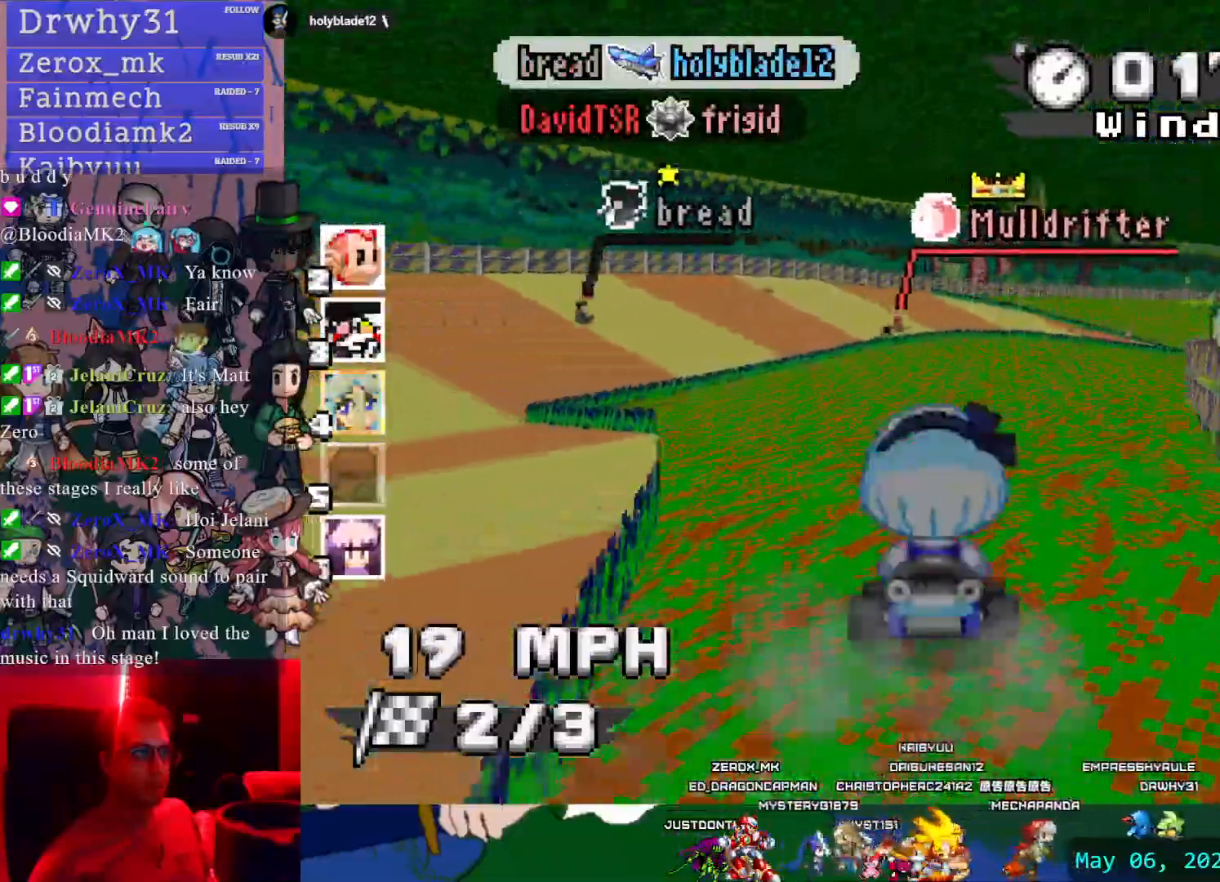
{"dt_ms": 500, "buttons": ["CROSS"], "left_stick": "center", "right_stick": "center", "events": []}
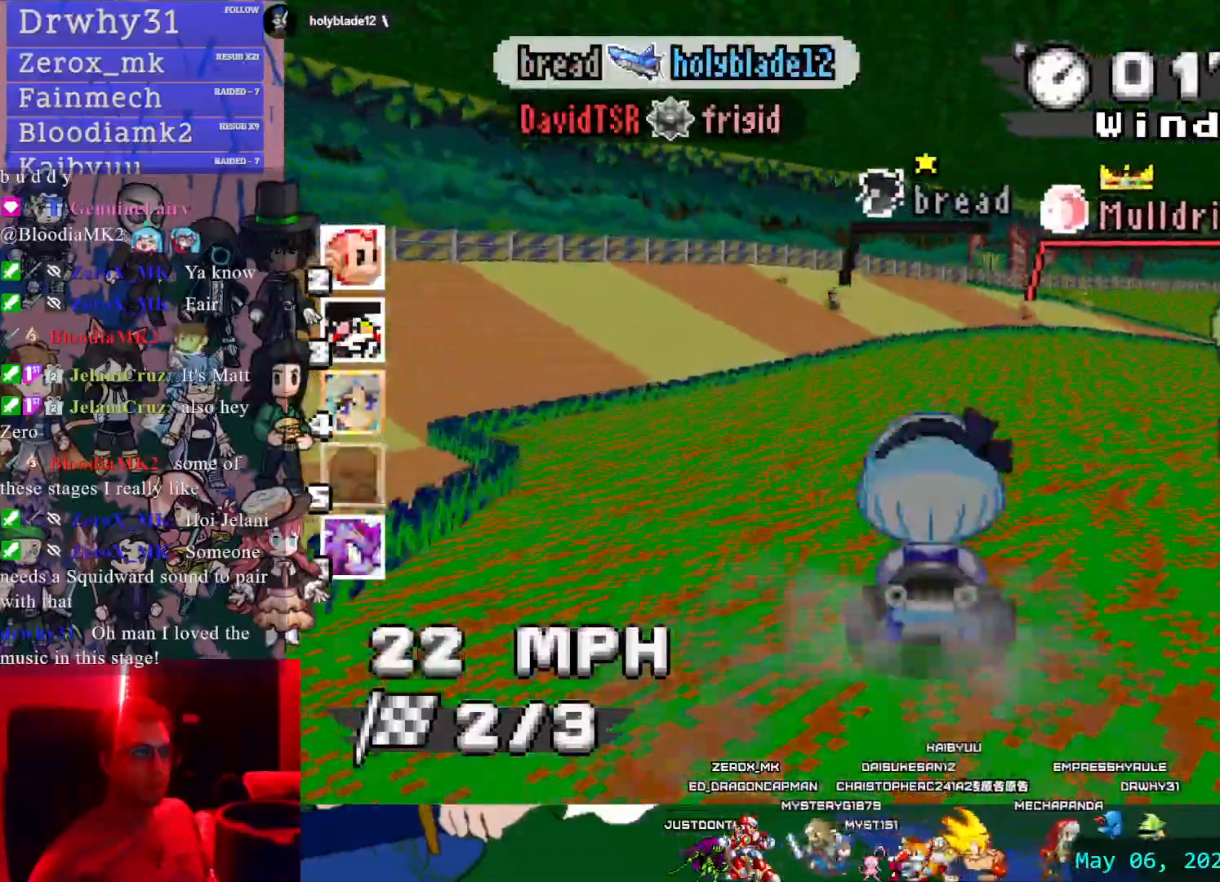
{"dt_ms": 500, "buttons": ["CROSS"], "left_stick": "center", "right_stick": "center", "events": [[50, "DPAD_UP", "down"], [100, "DPAD_UP", "up"]]}
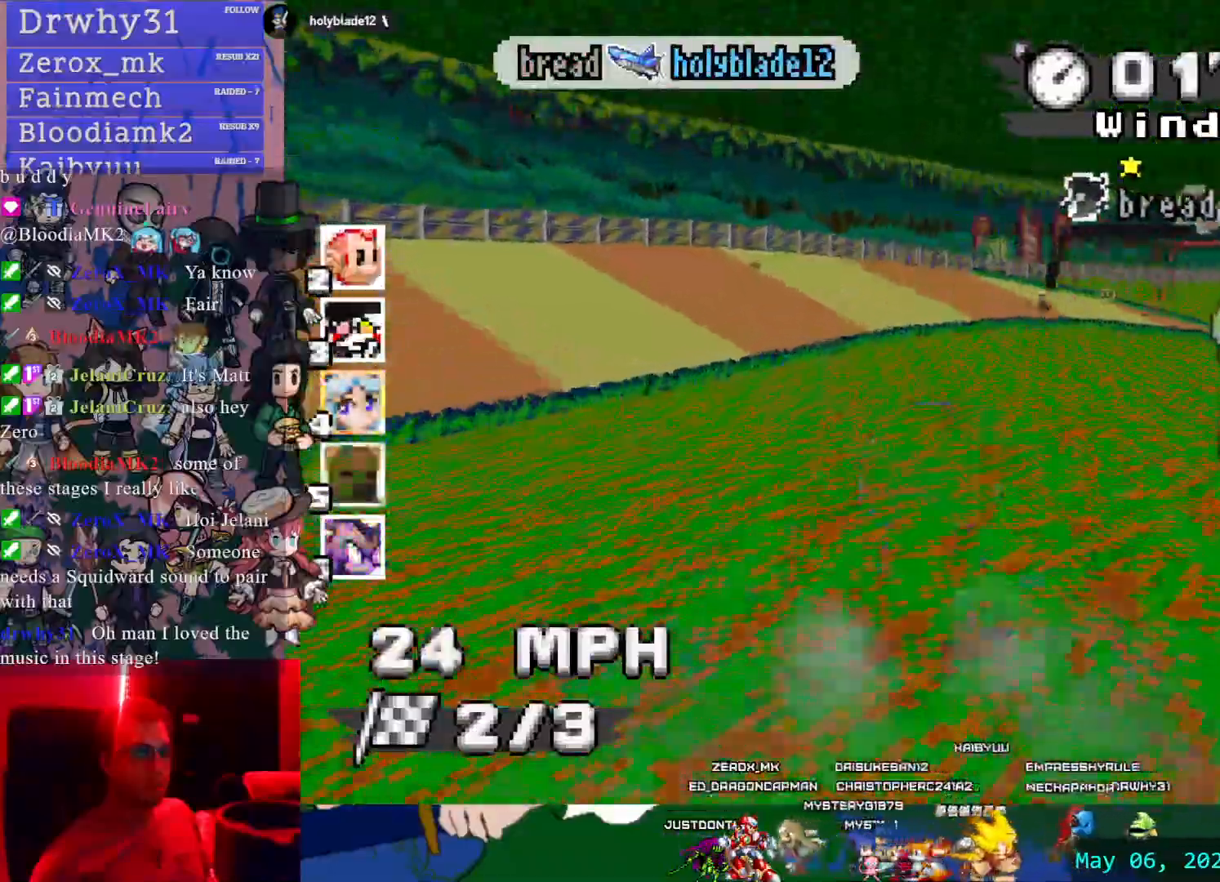
{"dt_ms": 1000, "buttons": ["CROSS", "R1"], "left_stick": "center", "right_stick": "center"}
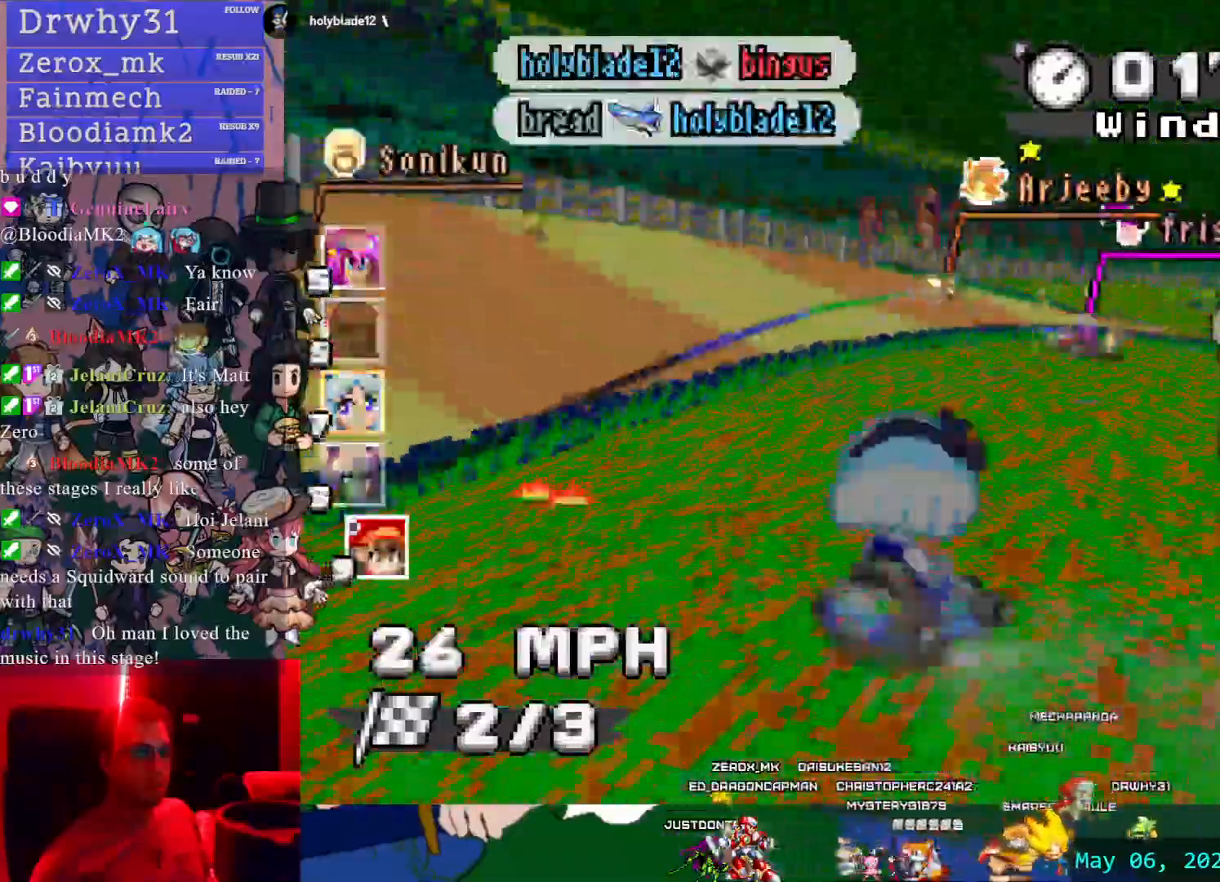
{"dt_ms": 500, "buttons": ["CROSS", "R1"], "left_stick": "center", "right_stick": "center", "events": []}